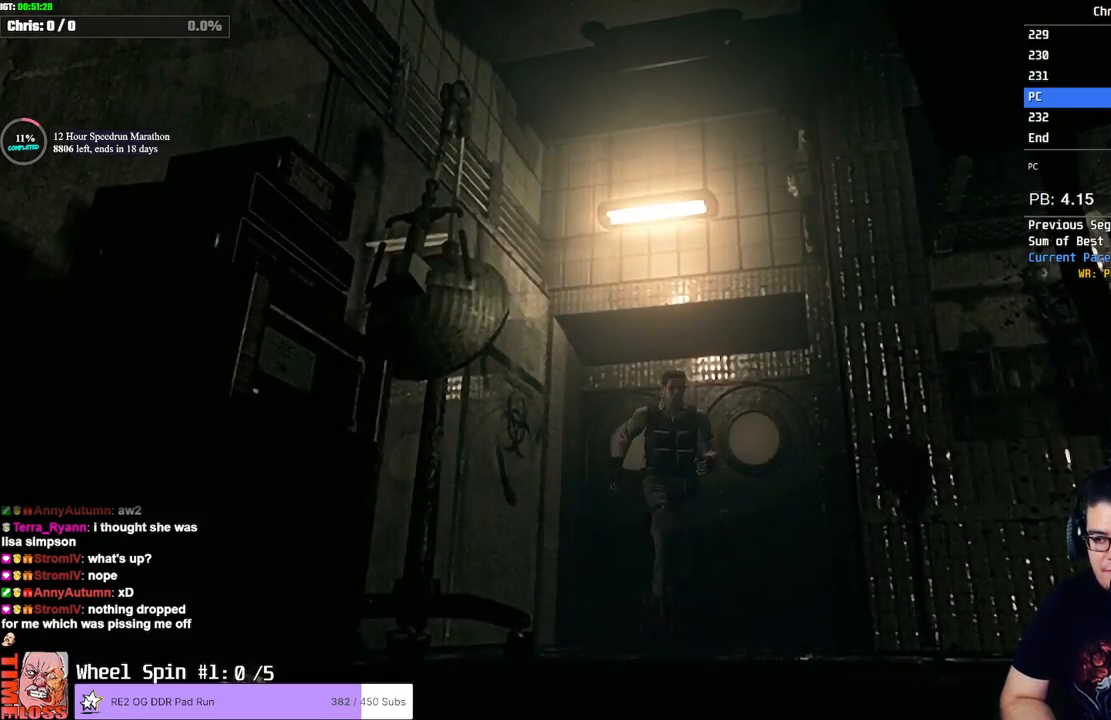
Gameplay with a controller (PlayStation layout); each line is a JSON object with the inputs held at the frame after it. "events" lists button and stick changes between this image and that frame as [ms after this image, input, new state], when the widget could be followed in between.
{"buttons": ["SQUARE", "DPAD_UP"], "left_stick": "center", "right_stick": "center", "events": [[17, "DPAD_LEFT", "up"]]}
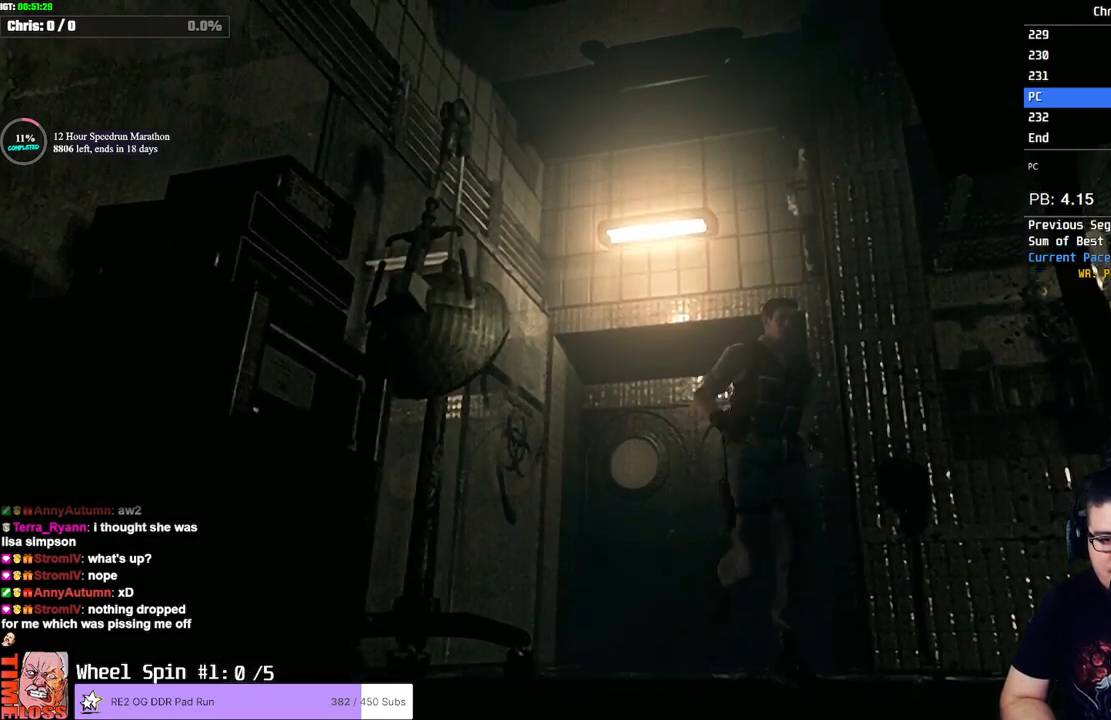
{"buttons": ["SQUARE", "DPAD_UP"], "left_stick": "center", "right_stick": "center", "events": [[200, "DPAD_LEFT", "down"], [433, "DPAD_LEFT", "up"]]}
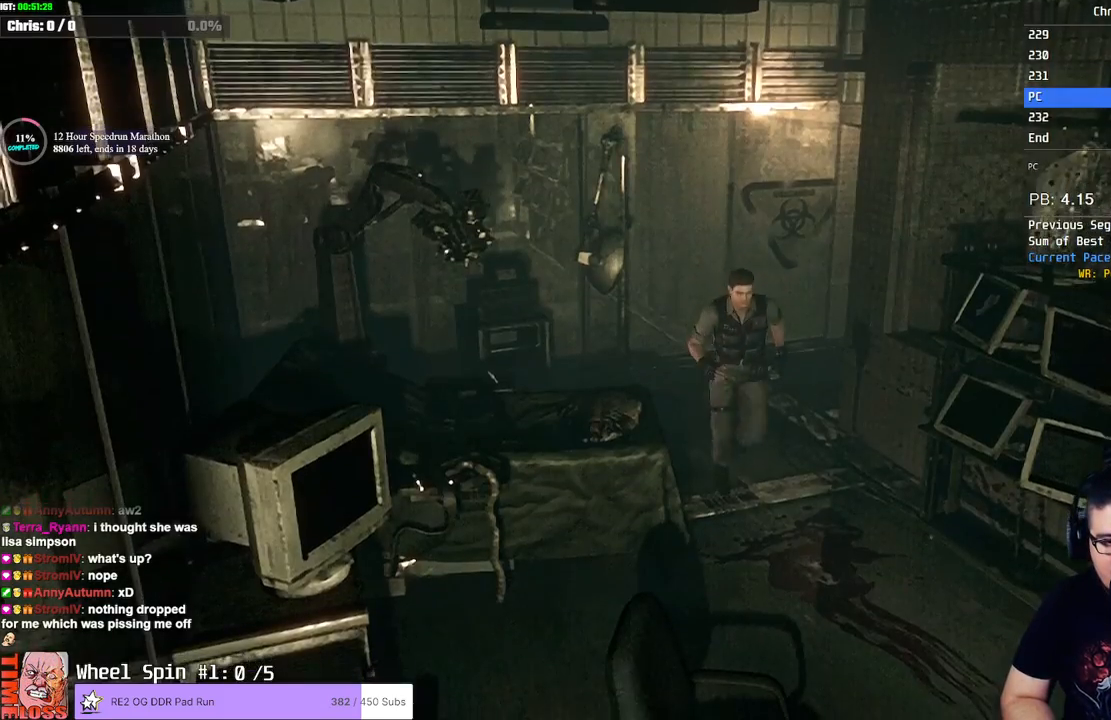
{"buttons": ["SQUARE", "DPAD_UP"], "left_stick": "center", "right_stick": "center", "events": [[167, "DPAD_LEFT", "down"], [250, "DPAD_LEFT", "up"]]}
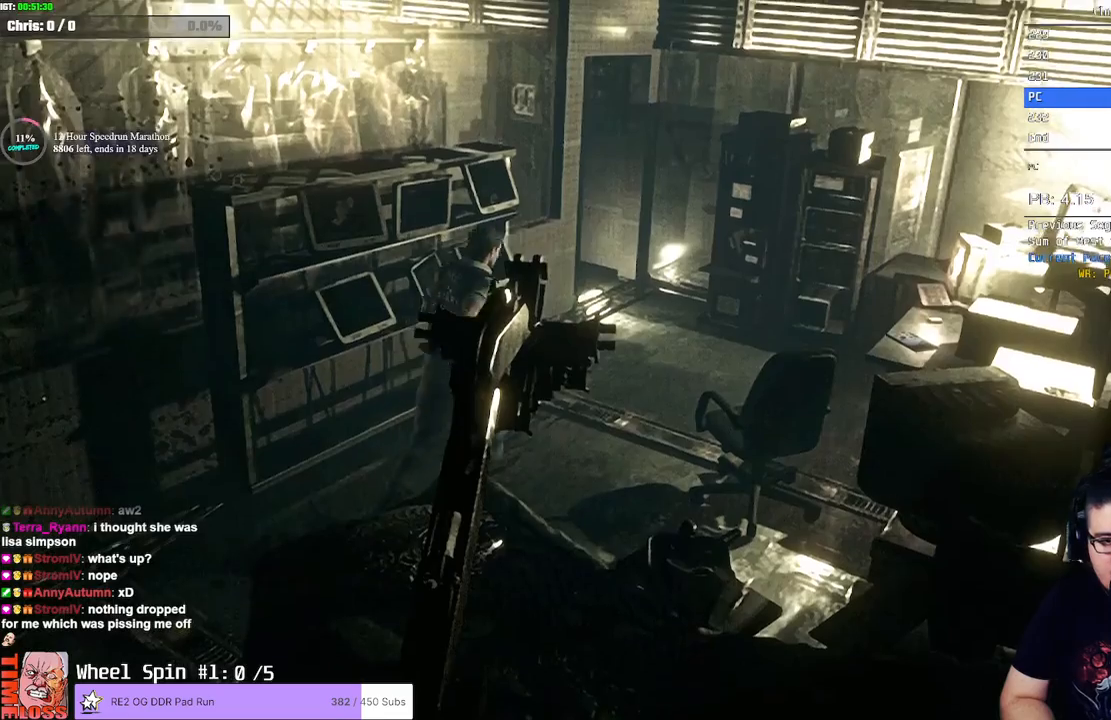
{"buttons": ["SQUARE", "DPAD_UP"], "left_stick": "center", "right_stick": "center", "events": [[33, "DPAD_RIGHT", "down"], [133, "DPAD_RIGHT", "up"]]}
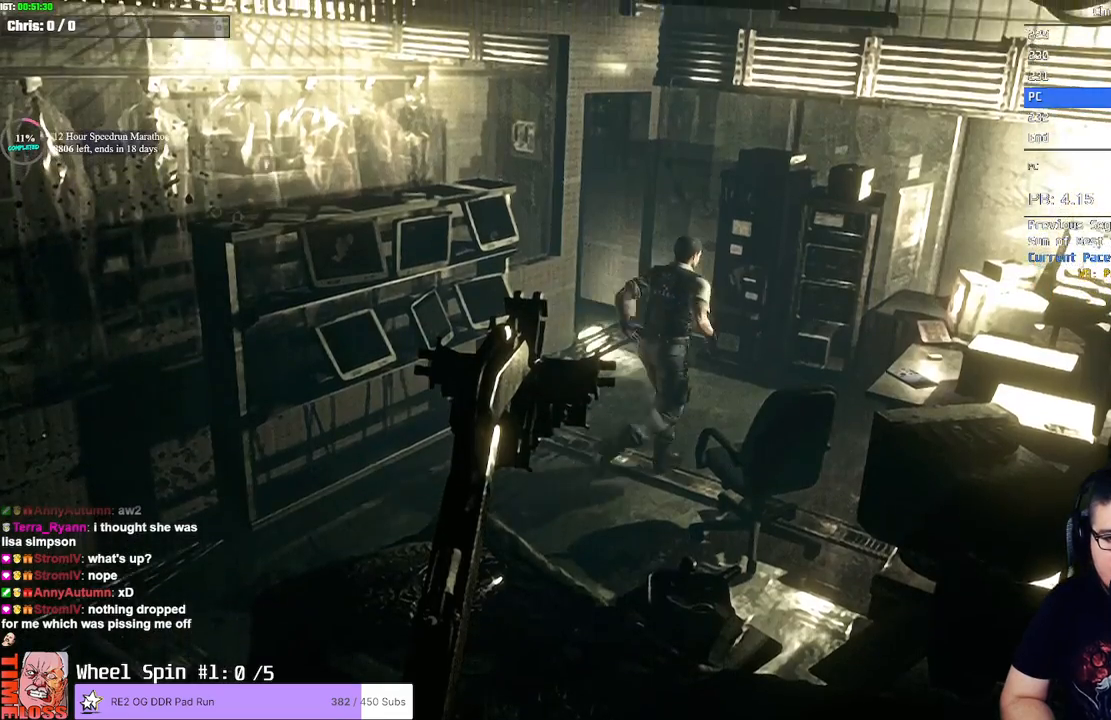
{"buttons": ["SQUARE", "DPAD_UP", "DPAD_RIGHT"], "left_stick": "center", "right_stick": "center", "events": [[67, "DPAD_RIGHT", "down"], [150, "DPAD_RIGHT", "up"], [483, "DPAD_RIGHT", "down"]]}
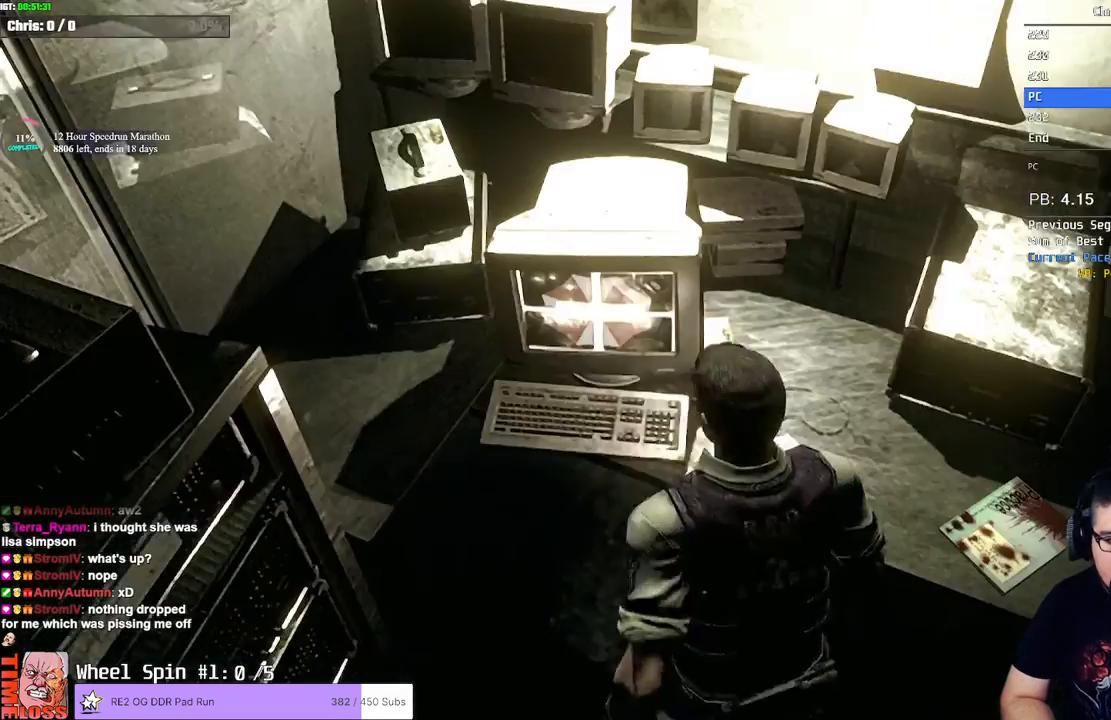
{"buttons": [], "left_stick": "center", "right_stick": "center", "events": [[117, "DPAD_RIGHT", "up"], [150, "CROSS", "down"], [183, "DPAD_UP", "up"], [183, "SQUARE", "up"], [267, "CROSS", "up"]]}
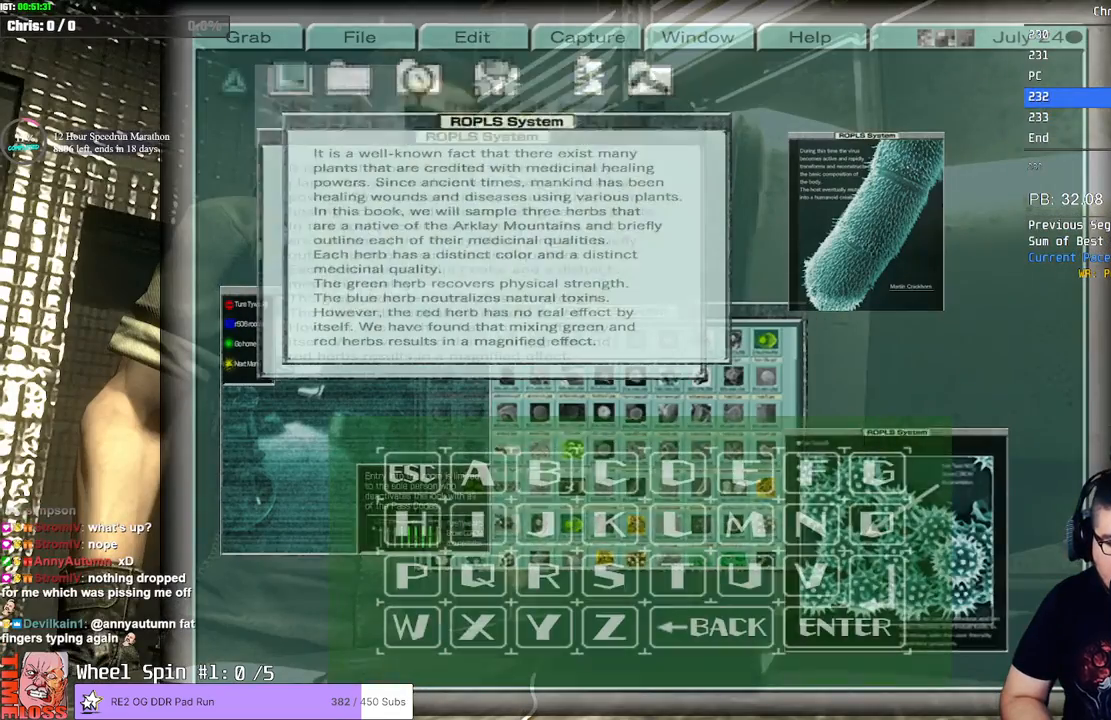
{"buttons": [], "left_stick": "center", "right_stick": "center", "events": [[83, "DPAD_DOWN", "down"], [167, "DPAD_DOWN", "up"], [250, "DPAD_RIGHT", "down"], [350, "DPAD_RIGHT", "up"], [433, "DPAD_RIGHT", "down"], [483, "DPAD_RIGHT", "up"]]}
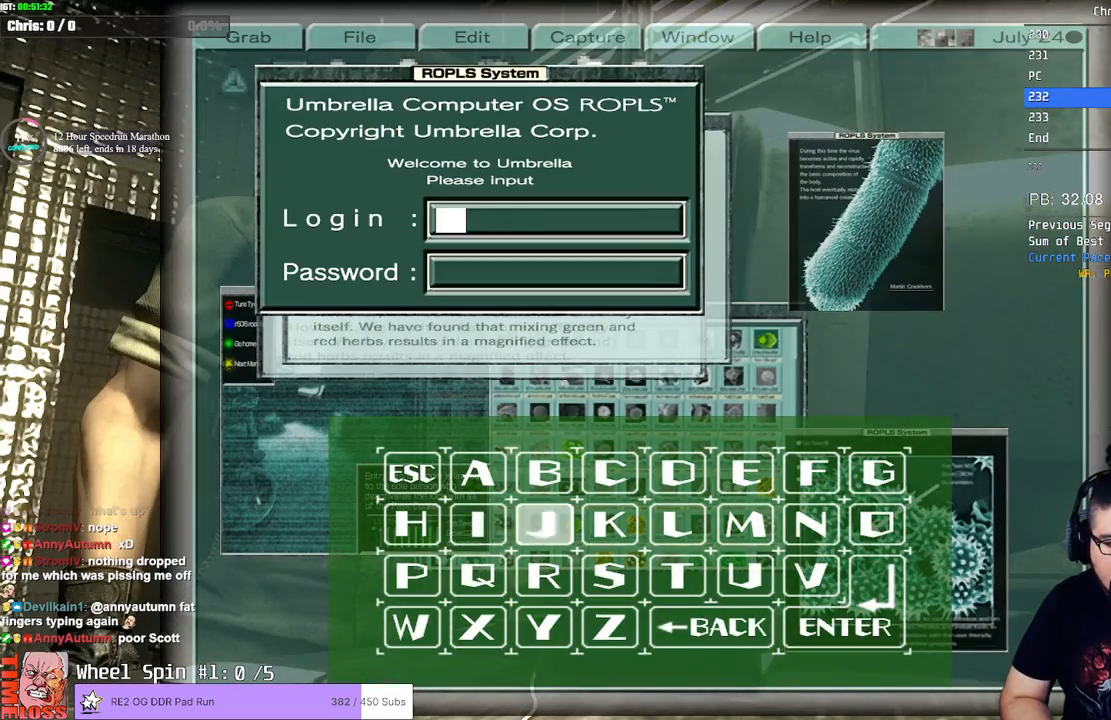
{"buttons": ["DPAD_LEFT"], "left_stick": "center", "right_stick": "center", "events": [[33, "CROSS", "down"], [133, "CROSS", "up"], [183, "DPAD_LEFT", "down"], [250, "DPAD_LEFT", "up"], [367, "DPAD_LEFT", "down"], [417, "DPAD_LEFT", "up"], [483, "DPAD_LEFT", "down"]]}
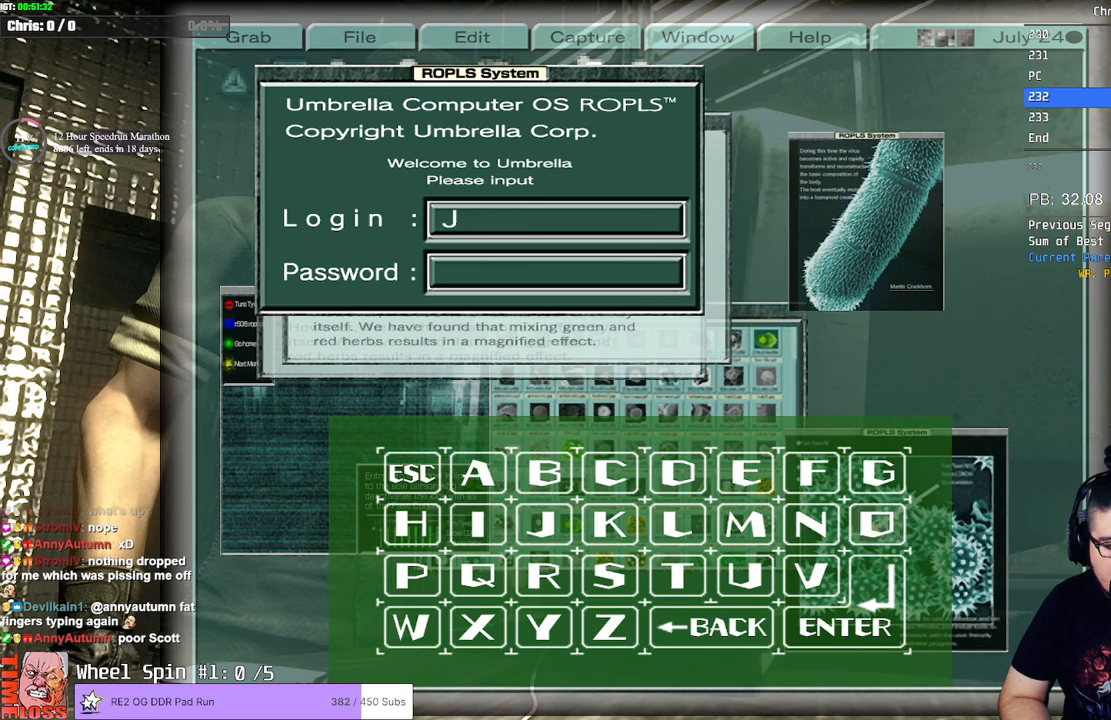
{"buttons": [], "left_stick": "center", "right_stick": "center", "events": [[50, "CROSS", "down"], [67, "DPAD_LEFT", "up"], [150, "CROSS", "up"], [200, "DPAD_RIGHT", "down"], [283, "DPAD_RIGHT", "up"], [300, "CROSS", "down"], [383, "CROSS", "up"], [417, "DPAD_LEFT", "down"], [500, "DPAD_LEFT", "up"]]}
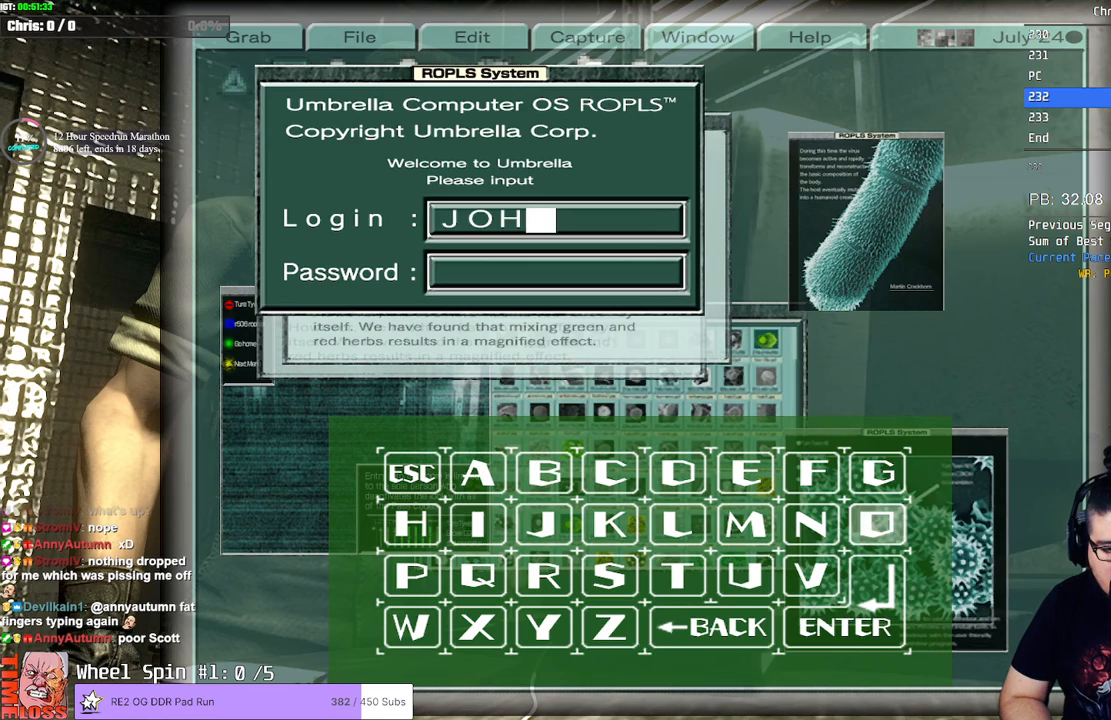
{"buttons": ["DPAD_DOWN"], "left_stick": "center", "right_stick": "center", "events": [[67, "DPAD_LEFT", "down"], [133, "CROSS", "down"], [150, "DPAD_LEFT", "up"], [233, "CROSS", "up"], [283, "DPAD_RIGHT", "down"], [333, "DPAD_RIGHT", "up"], [450, "DPAD_DOWN", "down"]]}
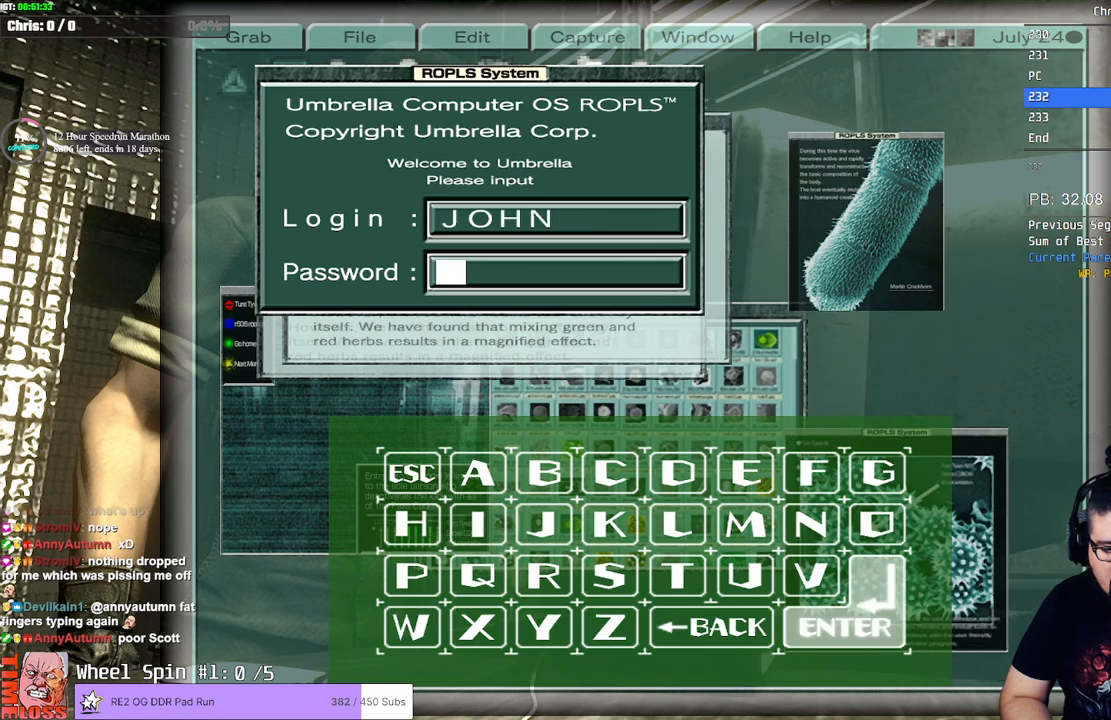
{"buttons": ["DPAD_UP"], "left_stick": "center", "right_stick": "center", "events": [[17, "CROSS", "down"], [33, "DPAD_DOWN", "up"], [100, "CROSS", "up"], [183, "DPAD_UP", "down"], [250, "DPAD_UP", "up"], [317, "DPAD_UP", "down"], [400, "DPAD_UP", "up"], [483, "DPAD_UP", "down"]]}
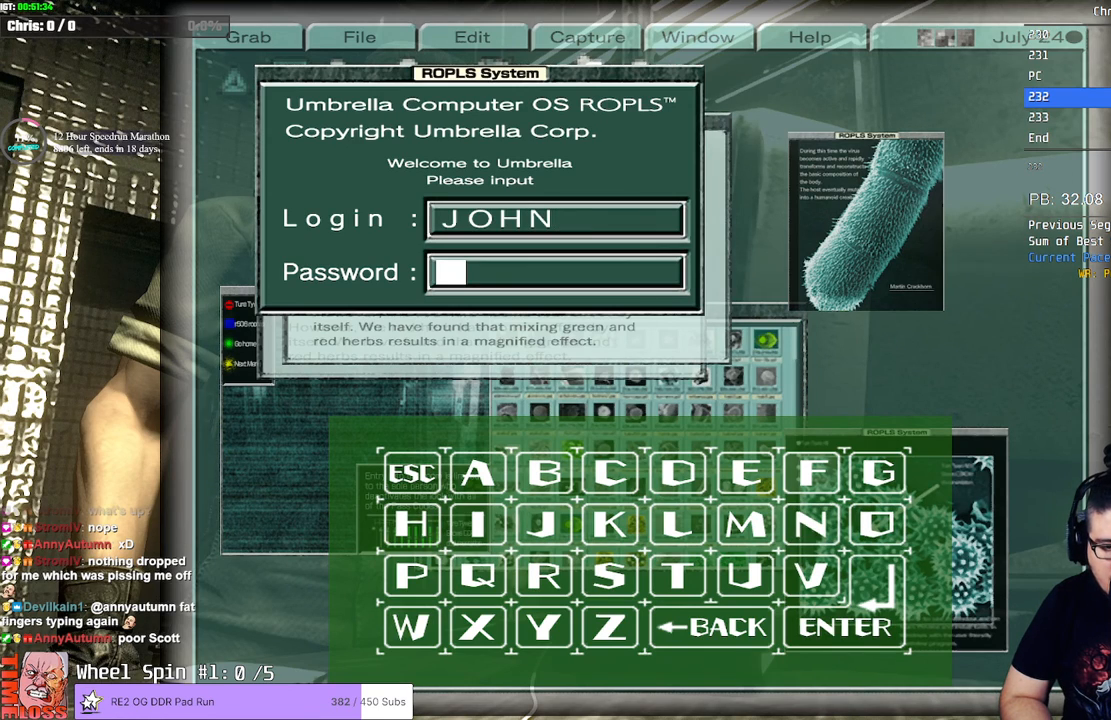
{"buttons": ["DPAD_RIGHT"], "left_stick": "center", "right_stick": "center", "events": [[33, "DPAD_UP", "up"], [167, "DPAD_RIGHT", "down"], [217, "DPAD_RIGHT", "up"], [300, "DPAD_RIGHT", "down"], [367, "DPAD_RIGHT", "up"], [450, "DPAD_RIGHT", "down"]]}
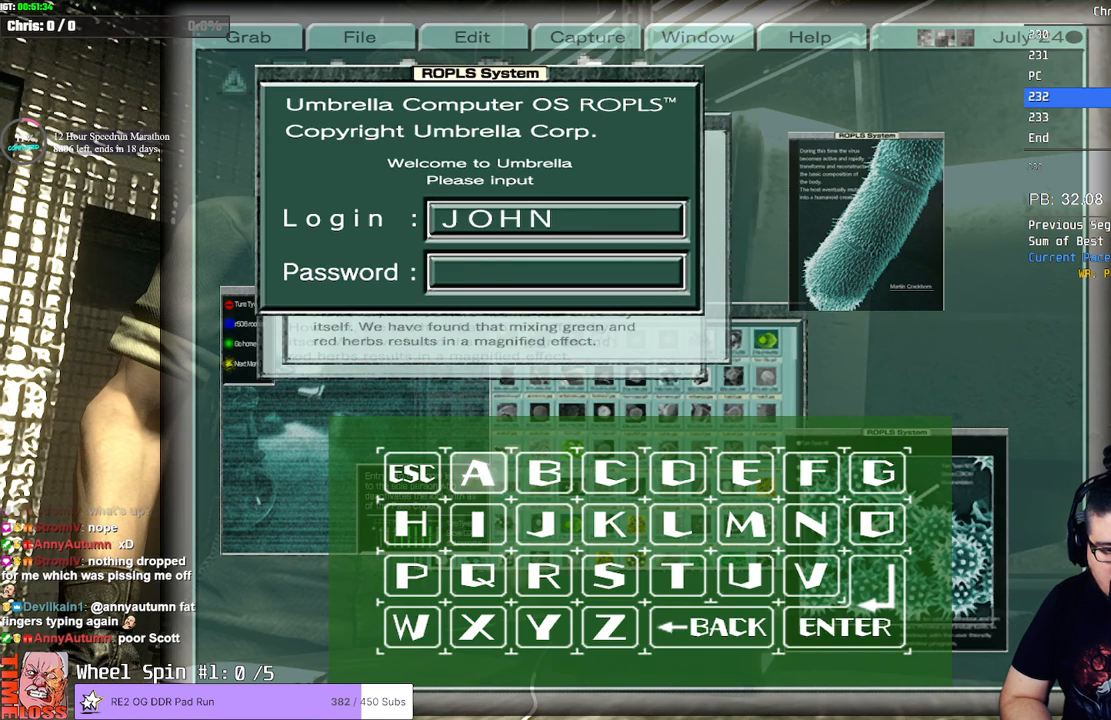
{"buttons": ["DPAD_RIGHT"], "left_stick": "center", "right_stick": "center", "events": [[17, "CROSS", "down"], [17, "DPAD_RIGHT", "up"], [117, "CROSS", "up"], [150, "DPAD_RIGHT", "down"], [200, "DPAD_RIGHT", "up"], [300, "DPAD_RIGHT", "down"], [350, "DPAD_RIGHT", "up"], [450, "DPAD_RIGHT", "down"]]}
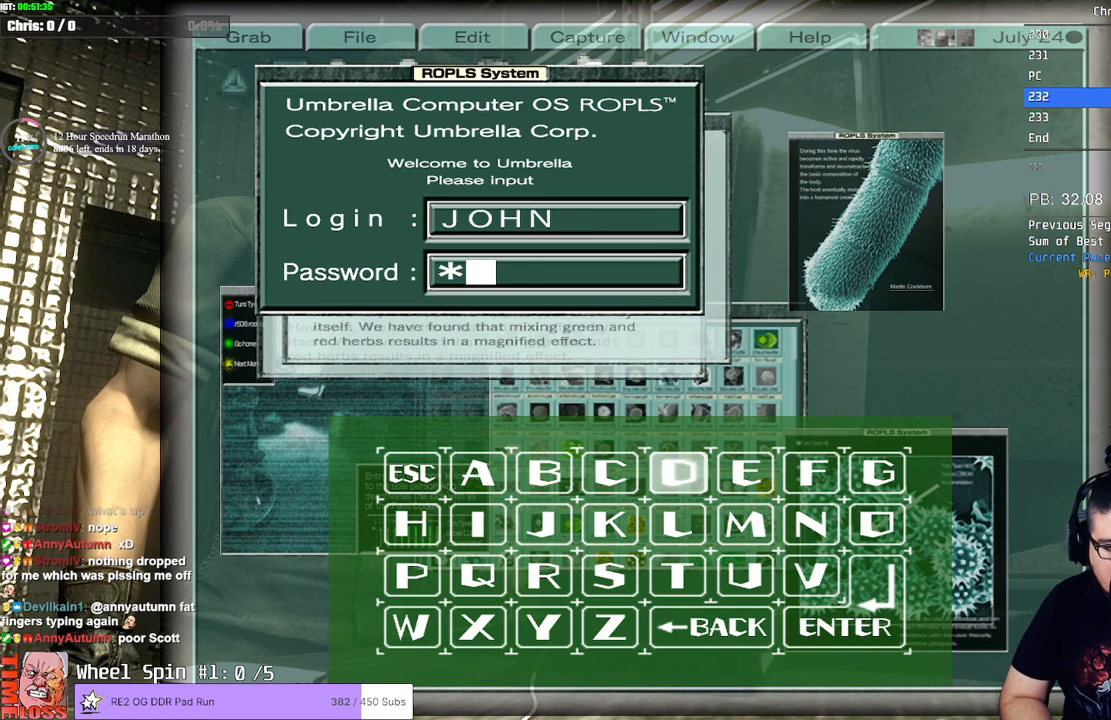
{"buttons": ["DPAD_LEFT"], "left_stick": "center", "right_stick": "center", "events": [[33, "DPAD_RIGHT", "up"], [50, "CROSS", "down"], [150, "CROSS", "up"], [200, "DPAD_LEFT", "down"], [300, "DPAD_LEFT", "up"], [350, "DPAD_LEFT", "down"], [417, "DPAD_LEFT", "up"], [500, "DPAD_LEFT", "down"]]}
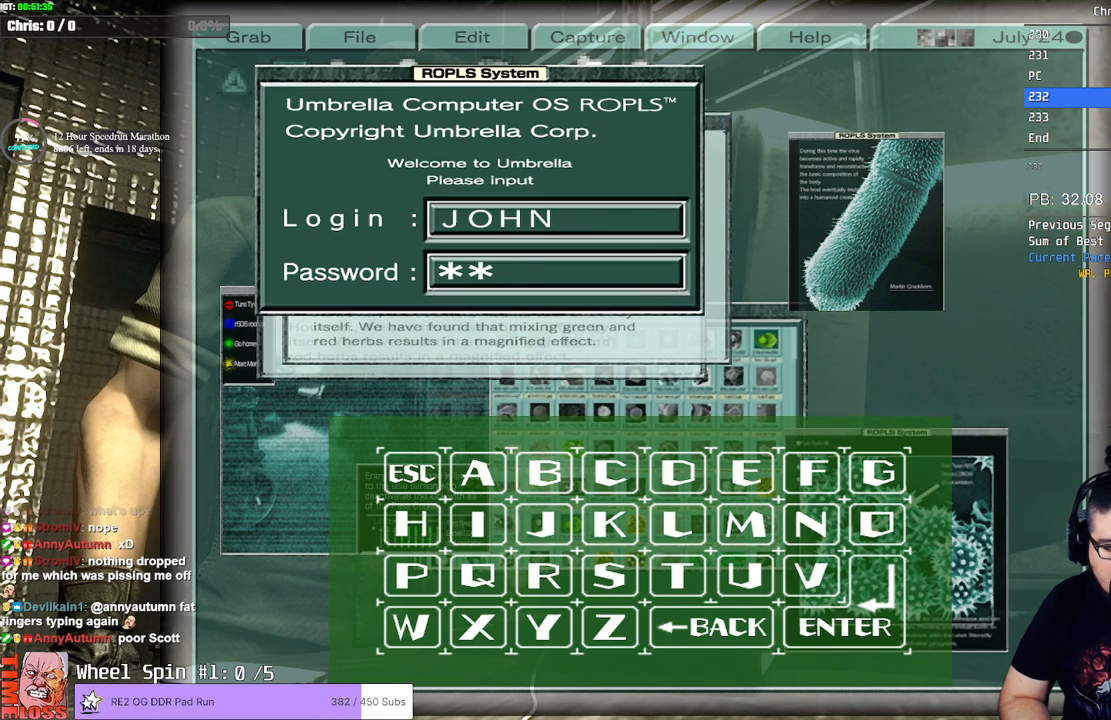
{"buttons": [], "left_stick": "center", "right_stick": "center", "events": [[83, "CROSS", "down"], [83, "DPAD_LEFT", "up"], [183, "CROSS", "up"], [233, "DPAD_LEFT", "down"], [283, "DPAD_LEFT", "up"], [350, "DPAD_LEFT", "down"], [433, "DPAD_LEFT", "up"]]}